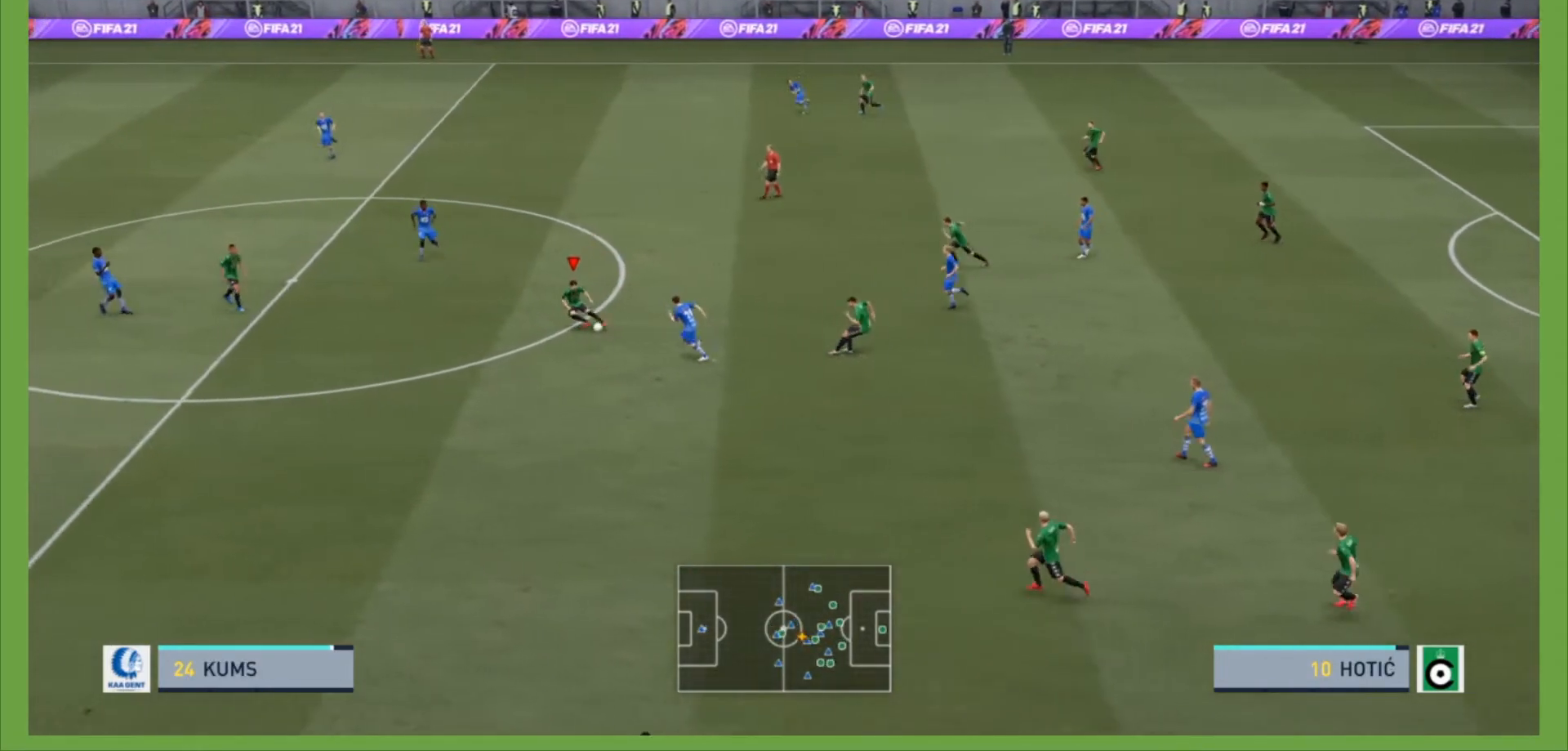
Gameplay with a controller (PlayStation layout); each line is a JSON object with the inputs held at the frame after it. "events" lists button and stick changes between this image and that frame as [ms after this image, input, new state], when the widget could be followed in between. Not read: L3 R3.
{"buttons": ["R2"], "left_stick": "down-left", "right_stick": "center", "events": []}
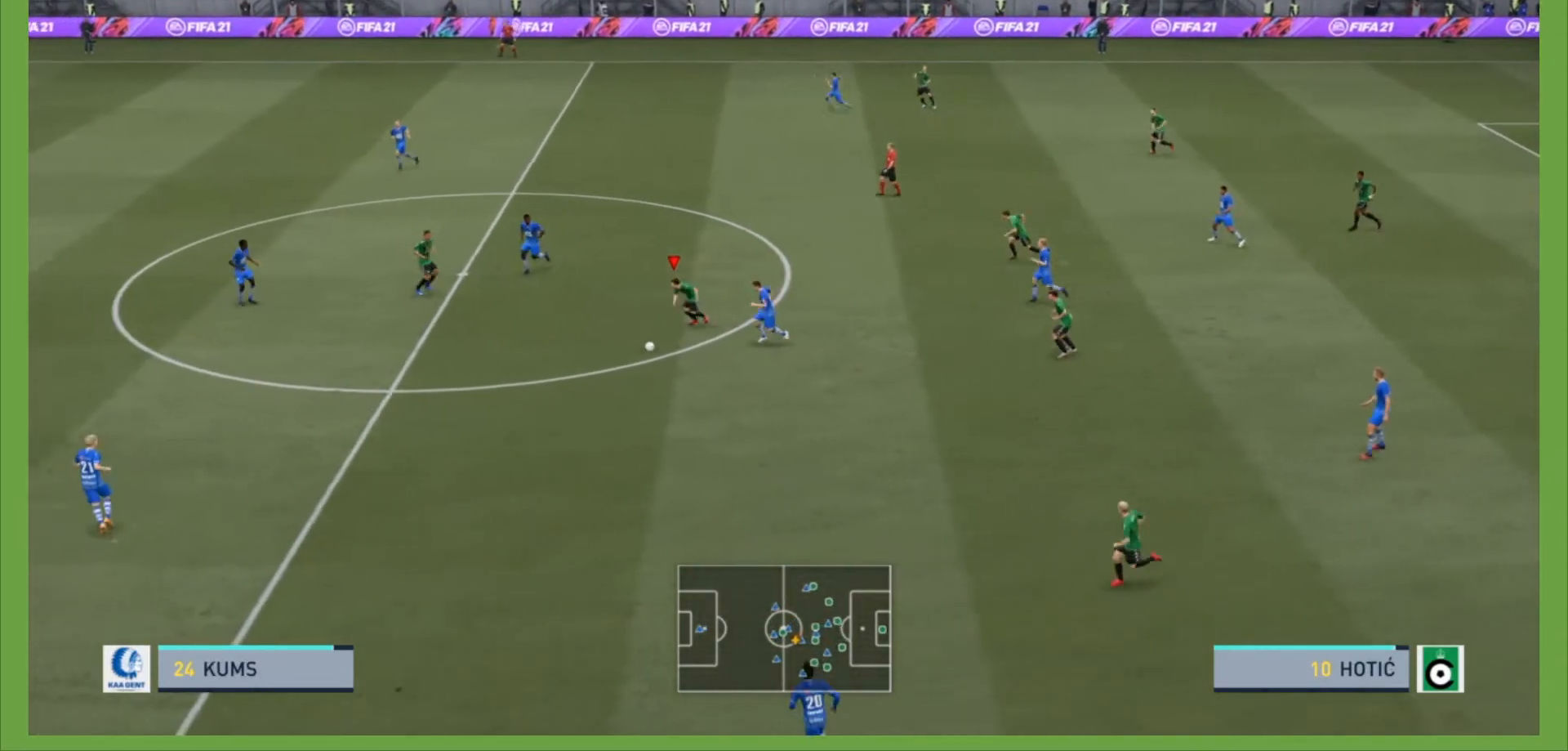
{"buttons": ["R2"], "left_stick": "left", "right_stick": "center", "events": [[367, "left_stick", "left"]]}
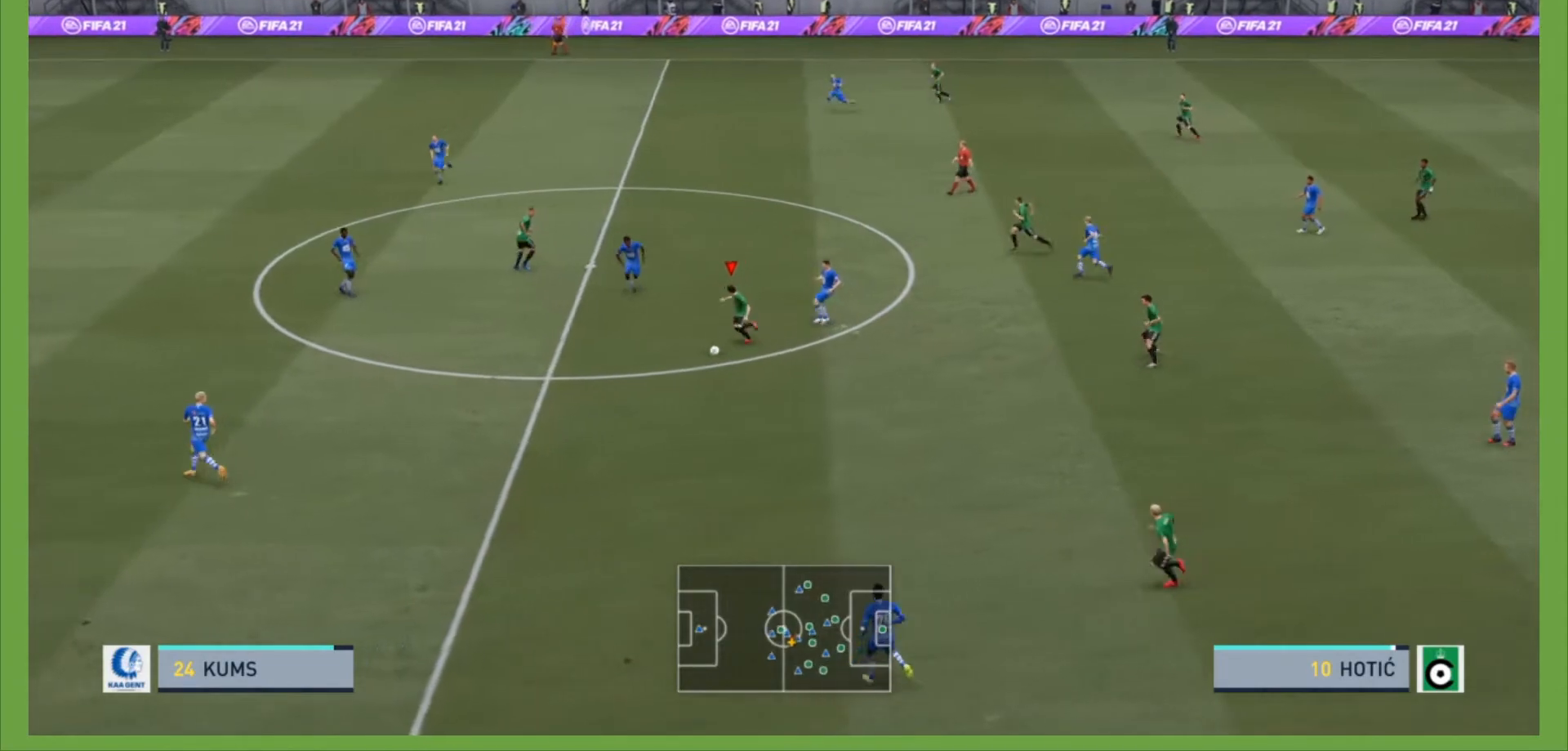
{"buttons": ["R2"], "left_stick": "left", "right_stick": "center", "events": []}
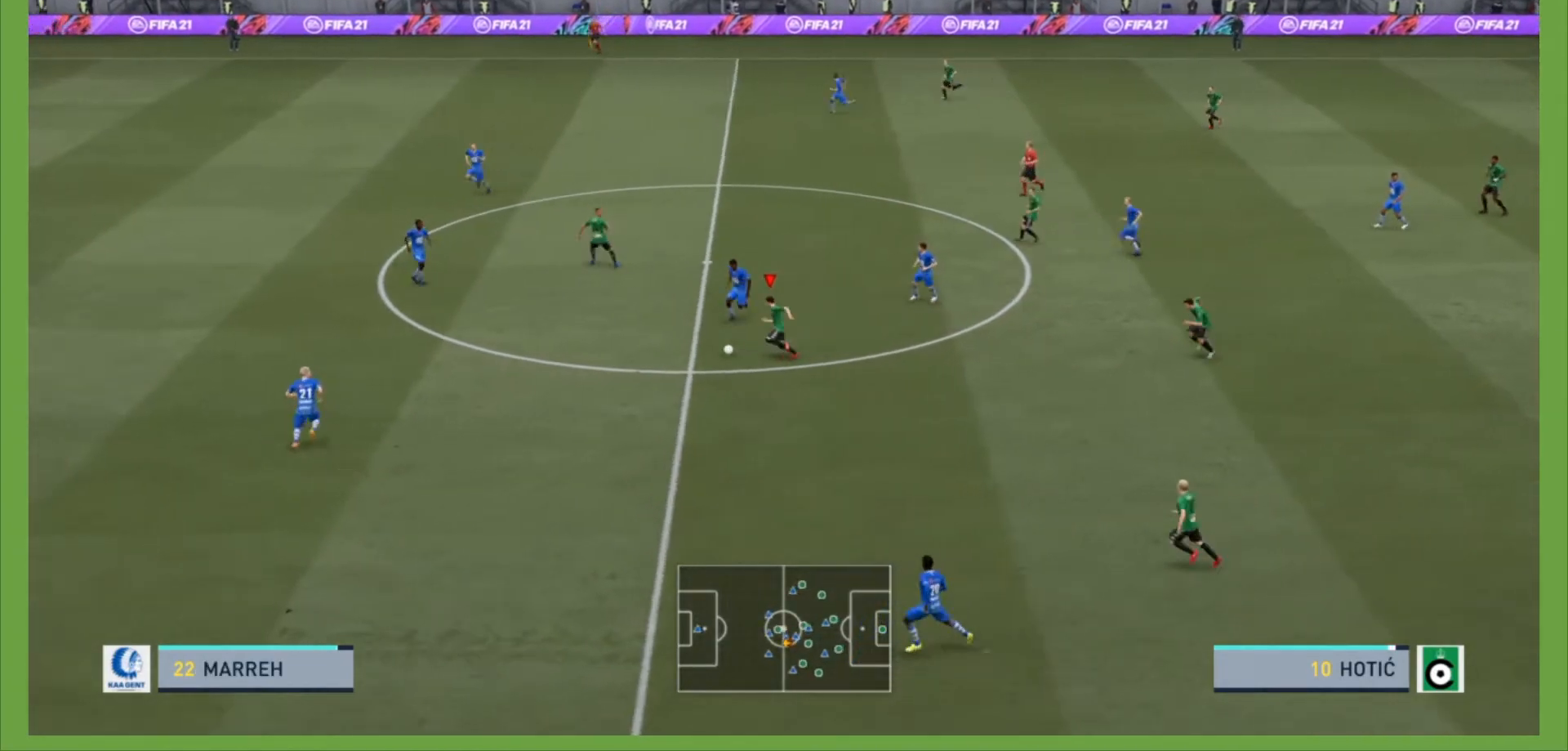
{"buttons": ["R2"], "left_stick": "up-left", "right_stick": "center", "events": [[500, "left_stick", "up-left"]]}
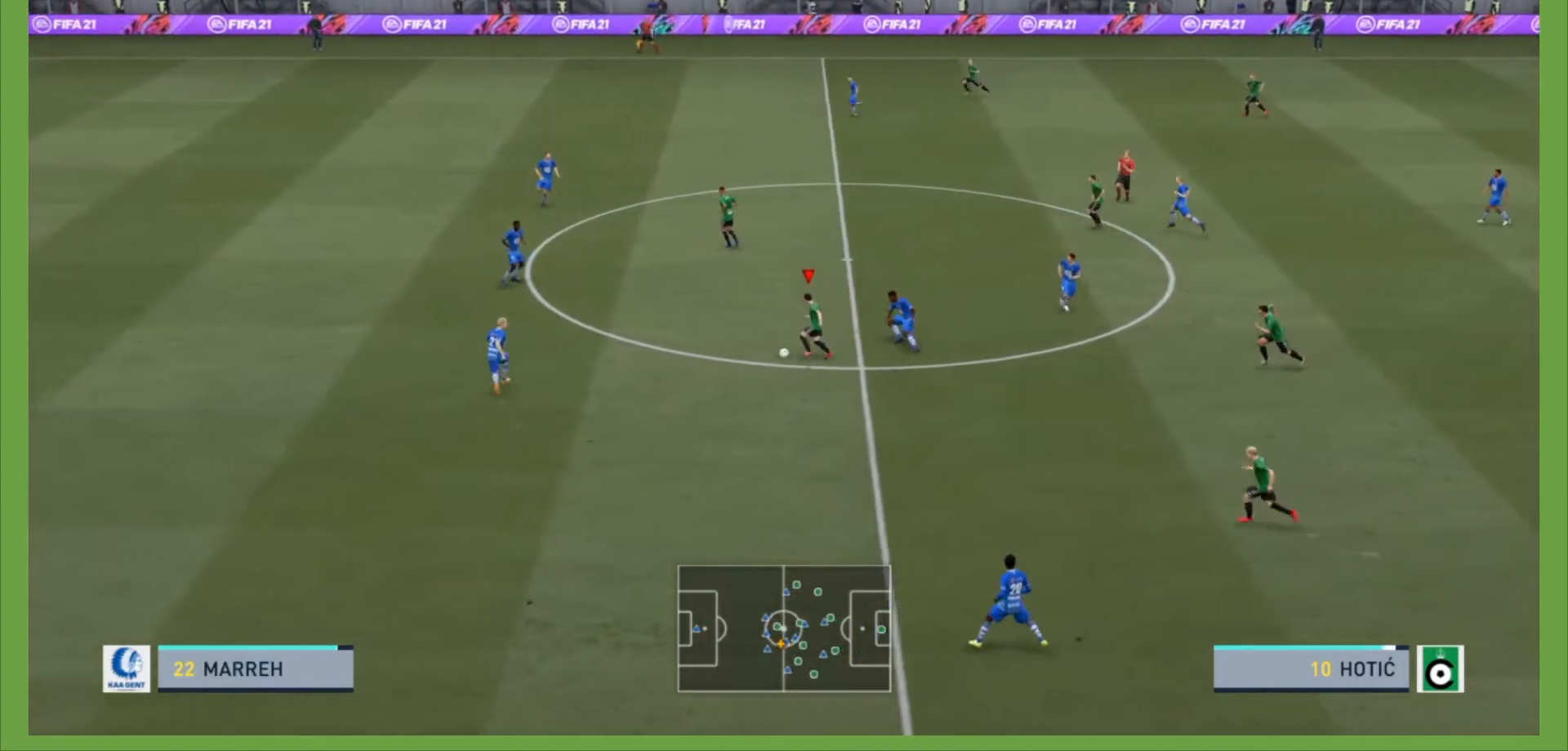
{"buttons": [], "left_stick": "up-left", "right_stick": "center", "events": [[233, "R2", "up"]]}
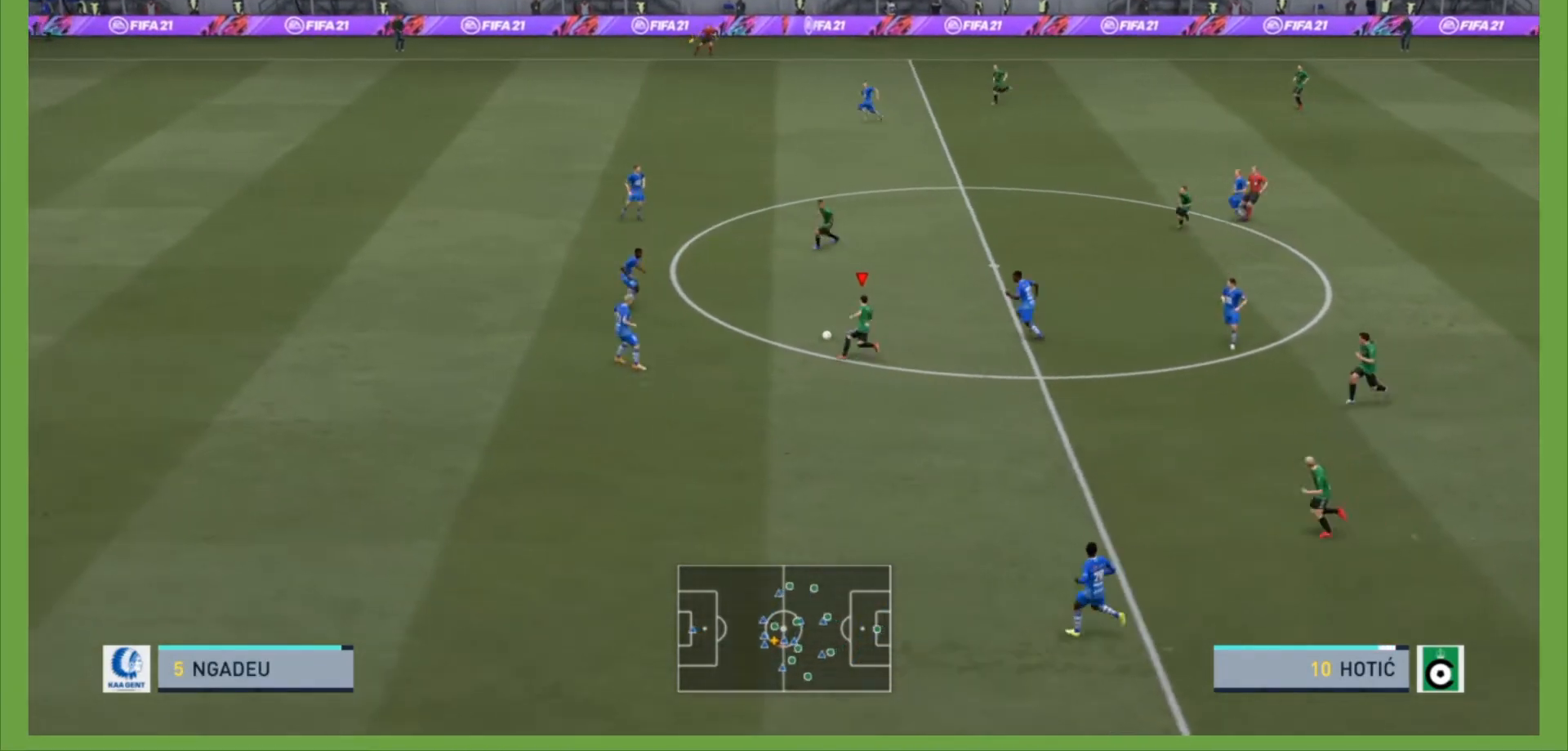
{"buttons": [], "left_stick": "up", "right_stick": "center", "events": [[100, "left_stick", "left"], [400, "left_stick", "up"]]}
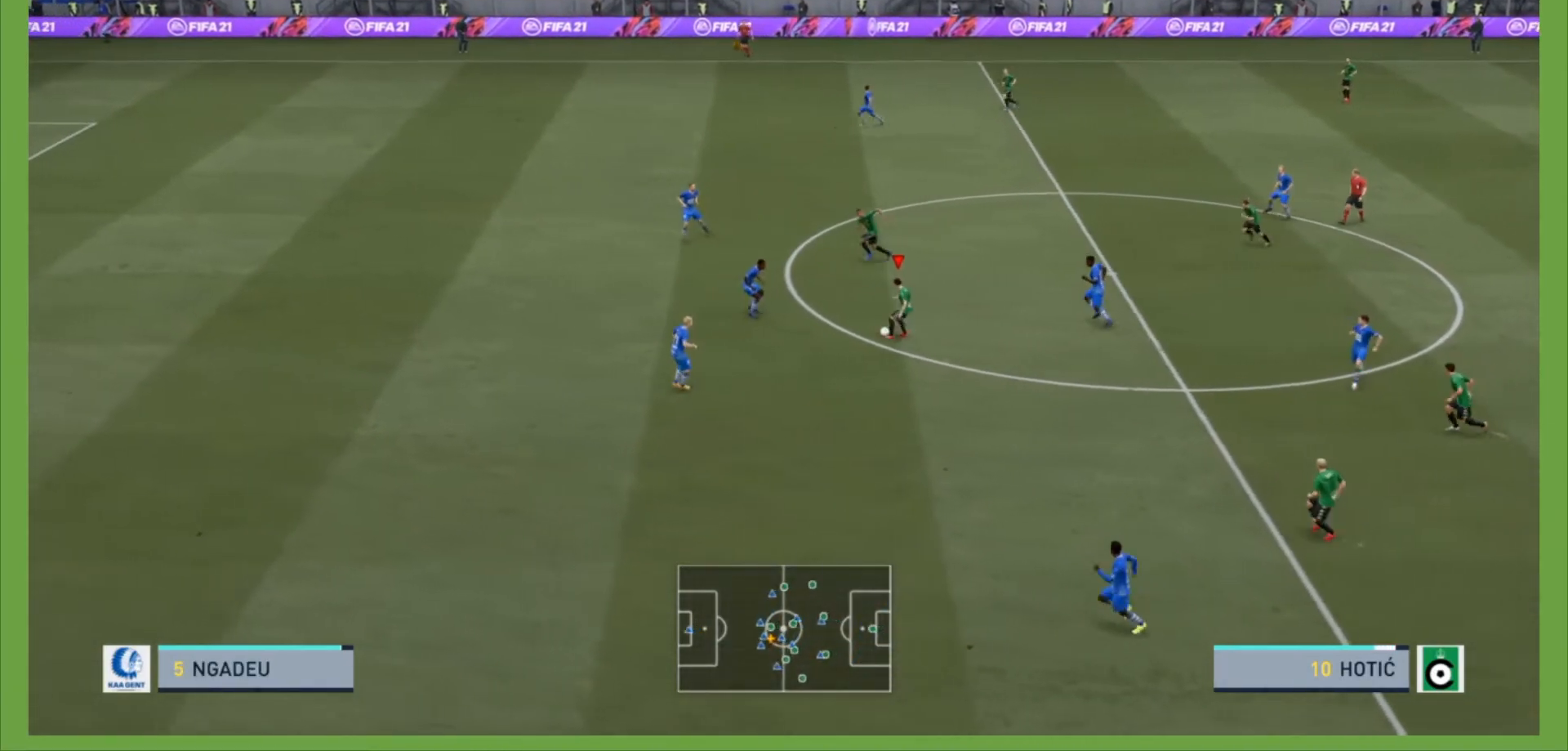
{"buttons": ["R2"], "left_stick": "up-left", "right_stick": "center", "events": [[267, "left_stick", "up-left"], [300, "R2", "down"]]}
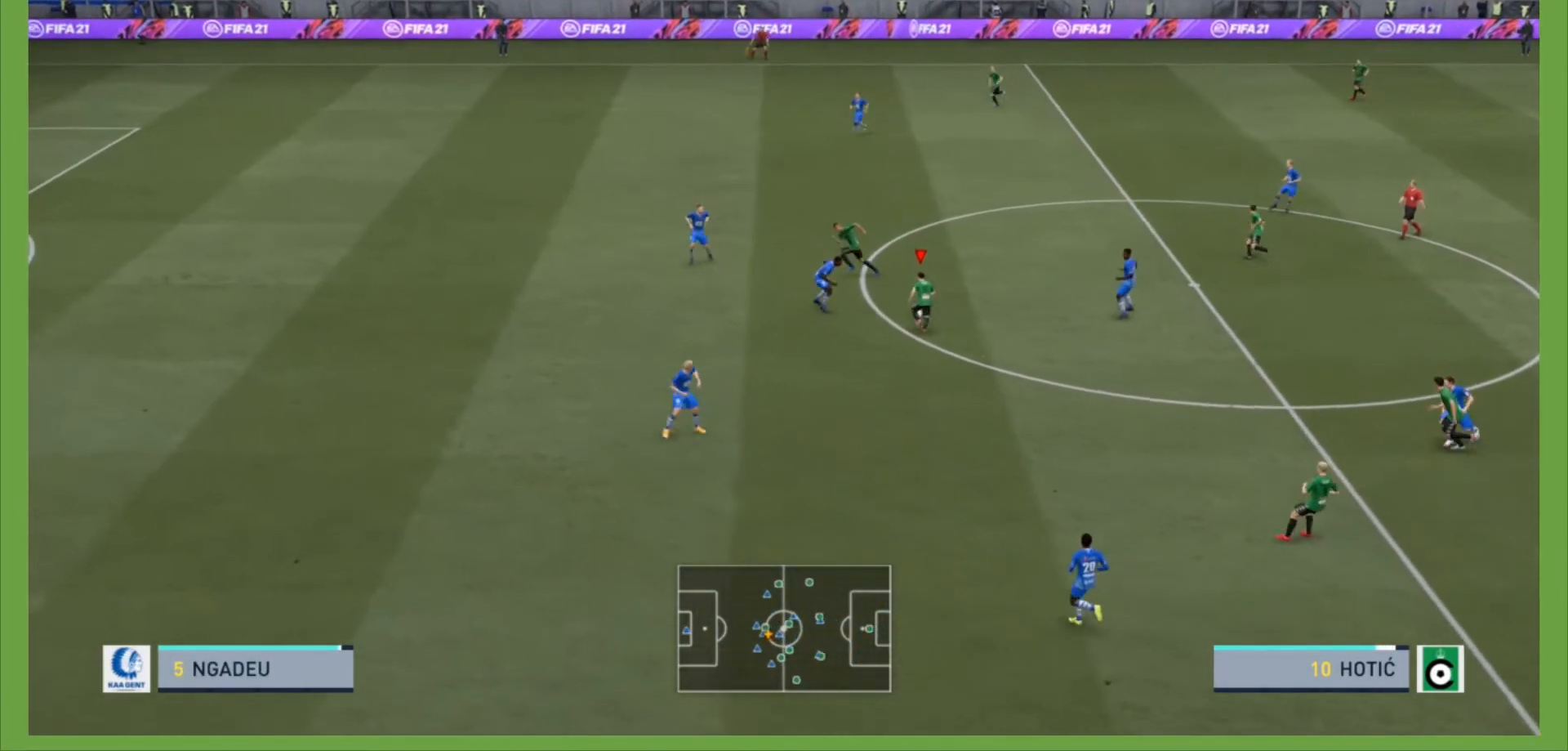
{"buttons": ["R2"], "left_stick": "up-left", "right_stick": "center", "events": []}
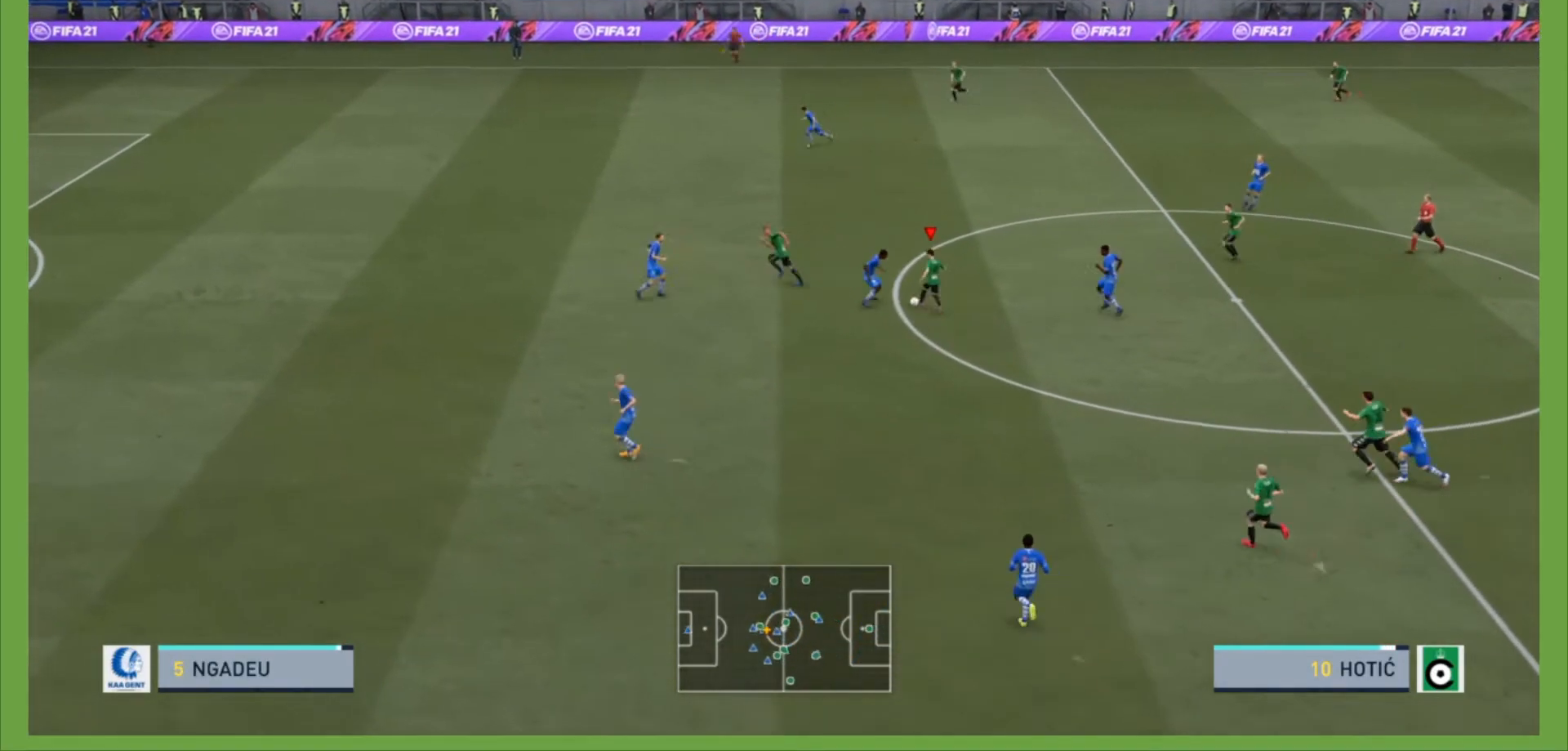
{"buttons": ["R2"], "left_stick": "up-left", "right_stick": "center", "events": []}
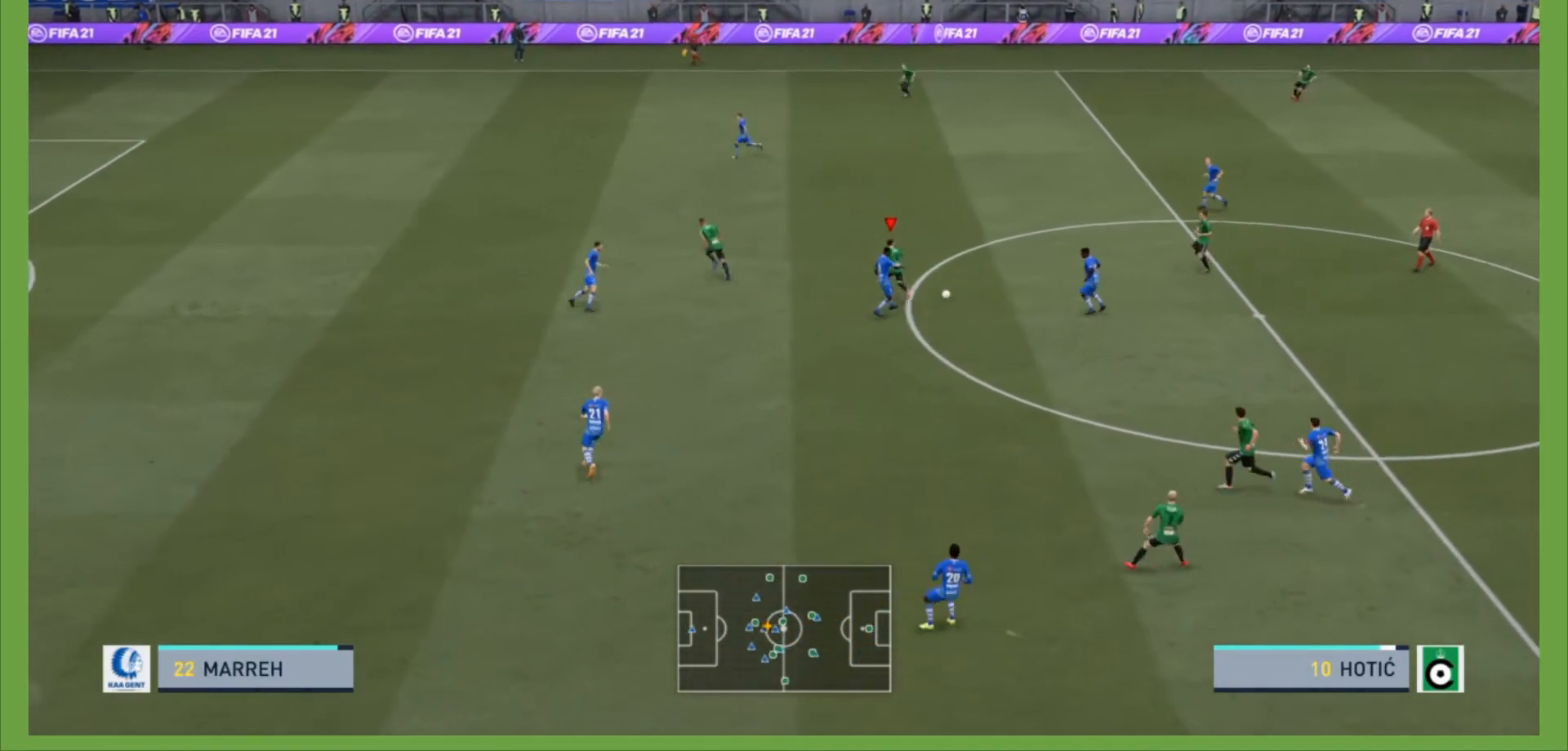
{"buttons": ["R2"], "left_stick": "up-right", "right_stick": "center", "events": [[367, "left_stick", "up"], [500, "left_stick", "up-right"]]}
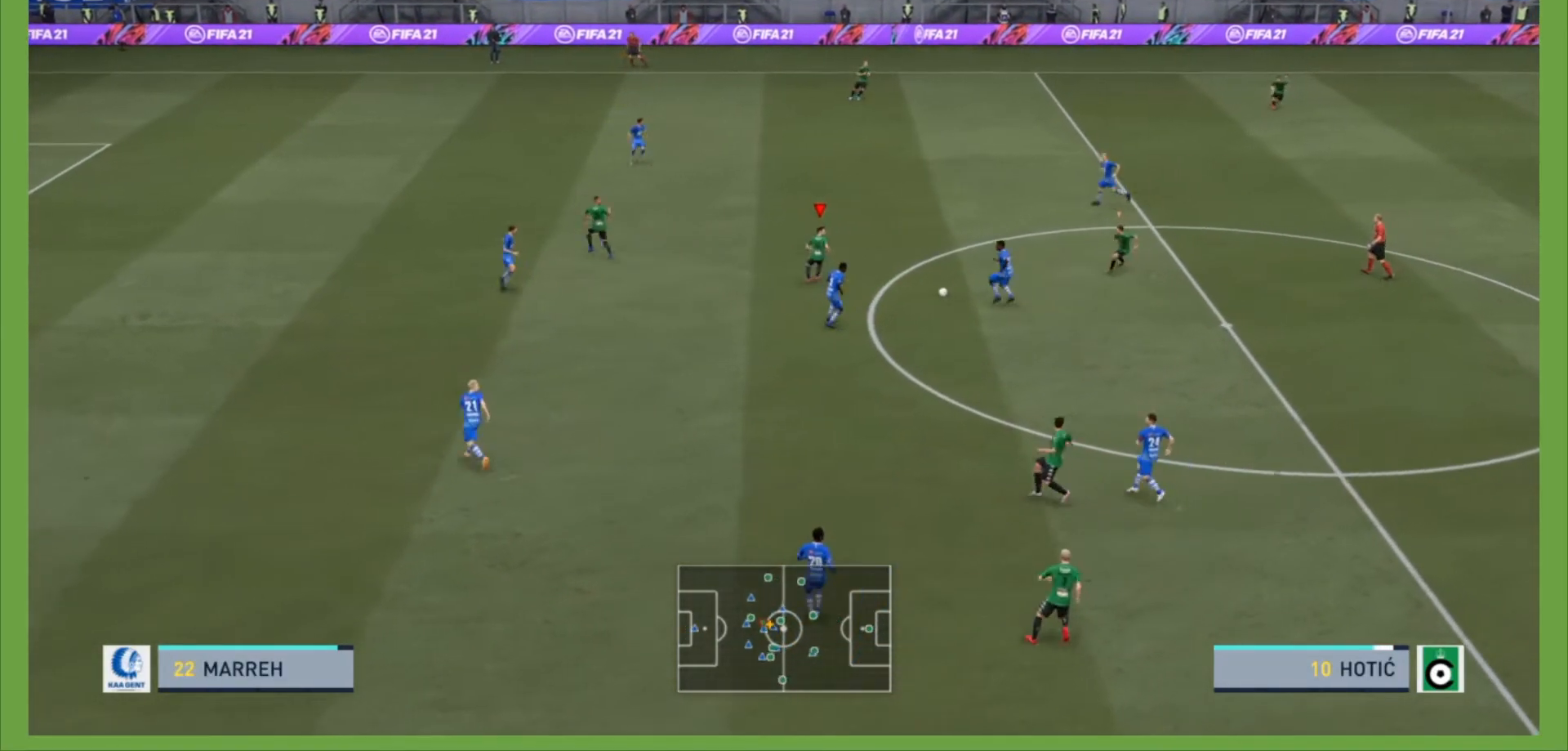
{"buttons": [], "left_stick": "down-left", "right_stick": "center", "events": [[167, "left_stick", "down-right"], [233, "L1", "down"], [233, "R2", "up"], [300, "R2", "down"], [367, "L1", "up"], [433, "left_stick", "down-left"], [500, "R2", "up"]]}
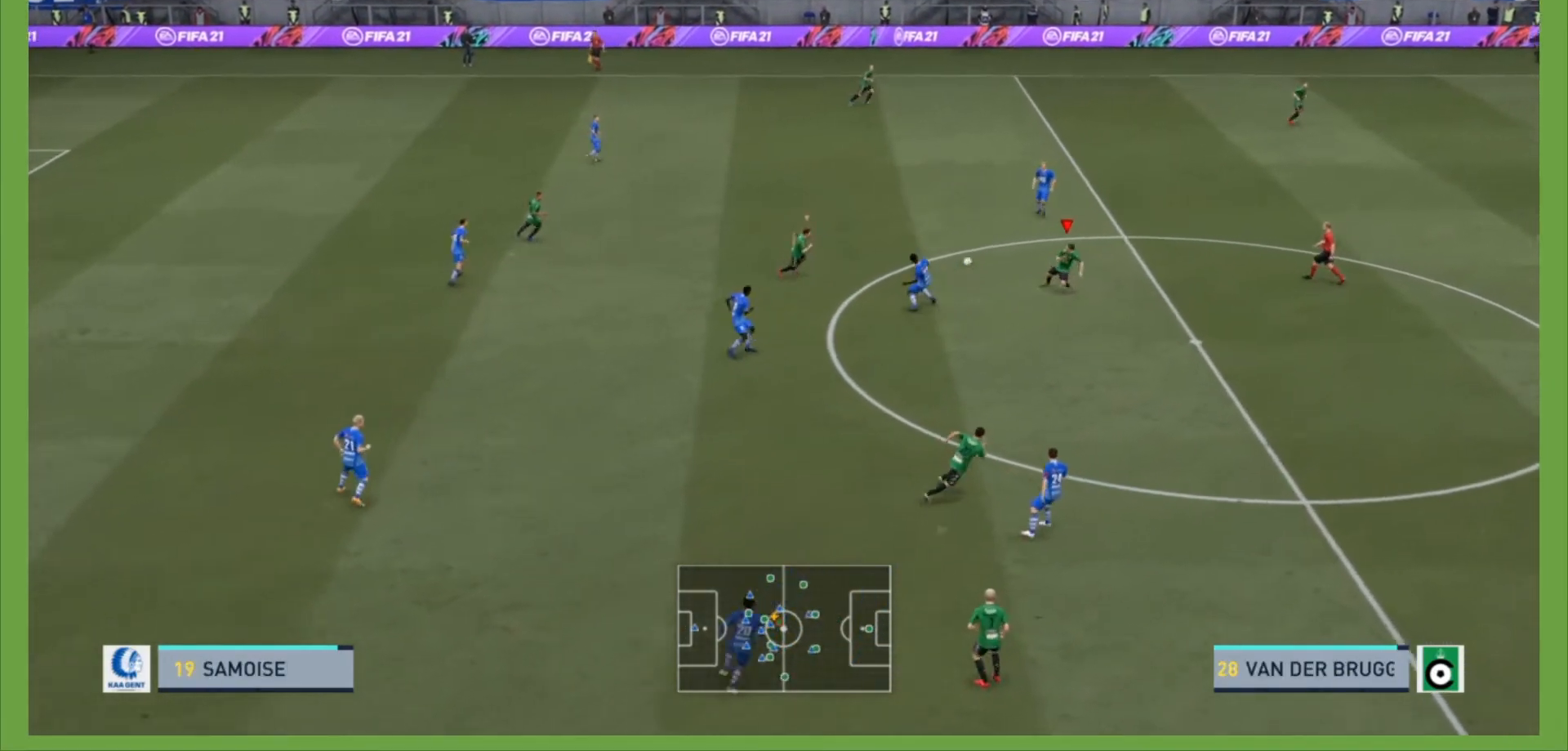
{"buttons": ["L2", "R2"], "left_stick": "up-left", "right_stick": "center", "events": [[233, "R2", "down"], [400, "L2", "down"], [467, "left_stick", "up-left"]]}
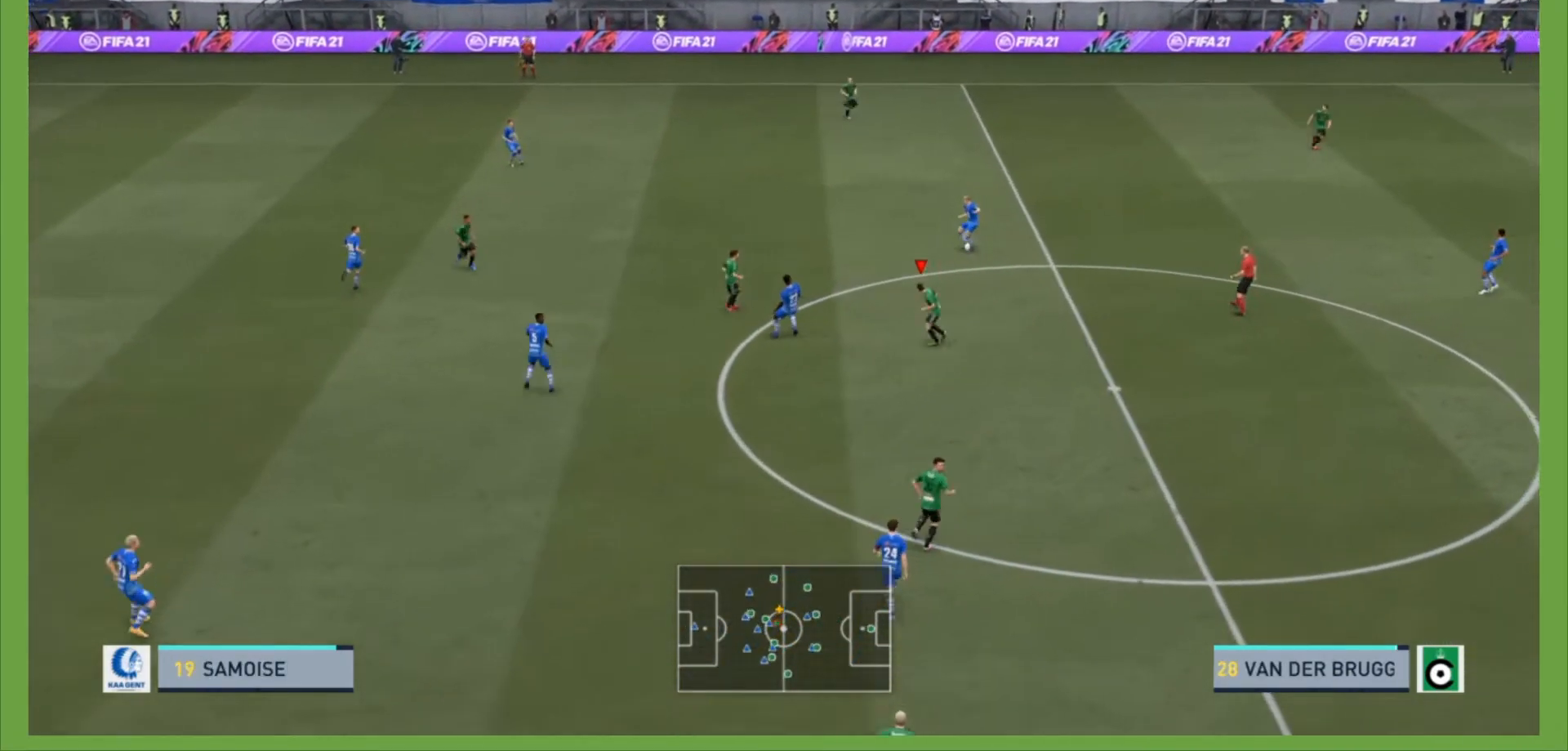
{"buttons": [], "left_stick": "right", "right_stick": "center", "events": [[67, "left_stick", "up"], [167, "left_stick", "up-right"], [367, "L2", "up"], [367, "left_stick", "right"], [433, "R2", "up"]]}
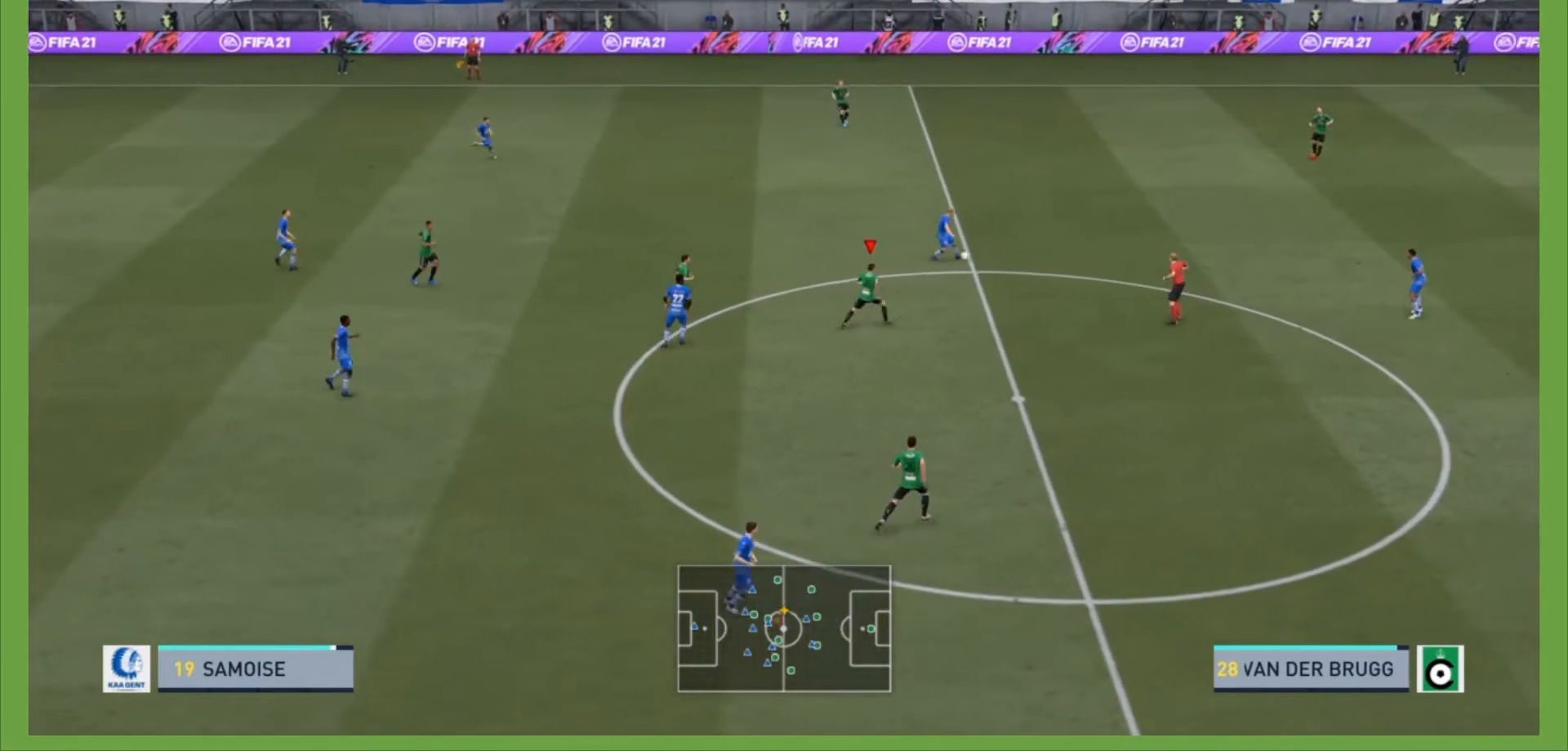
{"buttons": ["L1"], "left_stick": "left", "right_stick": "center", "events": [[200, "R2", "down"], [433, "L1", "down"], [500, "R2", "up"], [500, "left_stick", "left"]]}
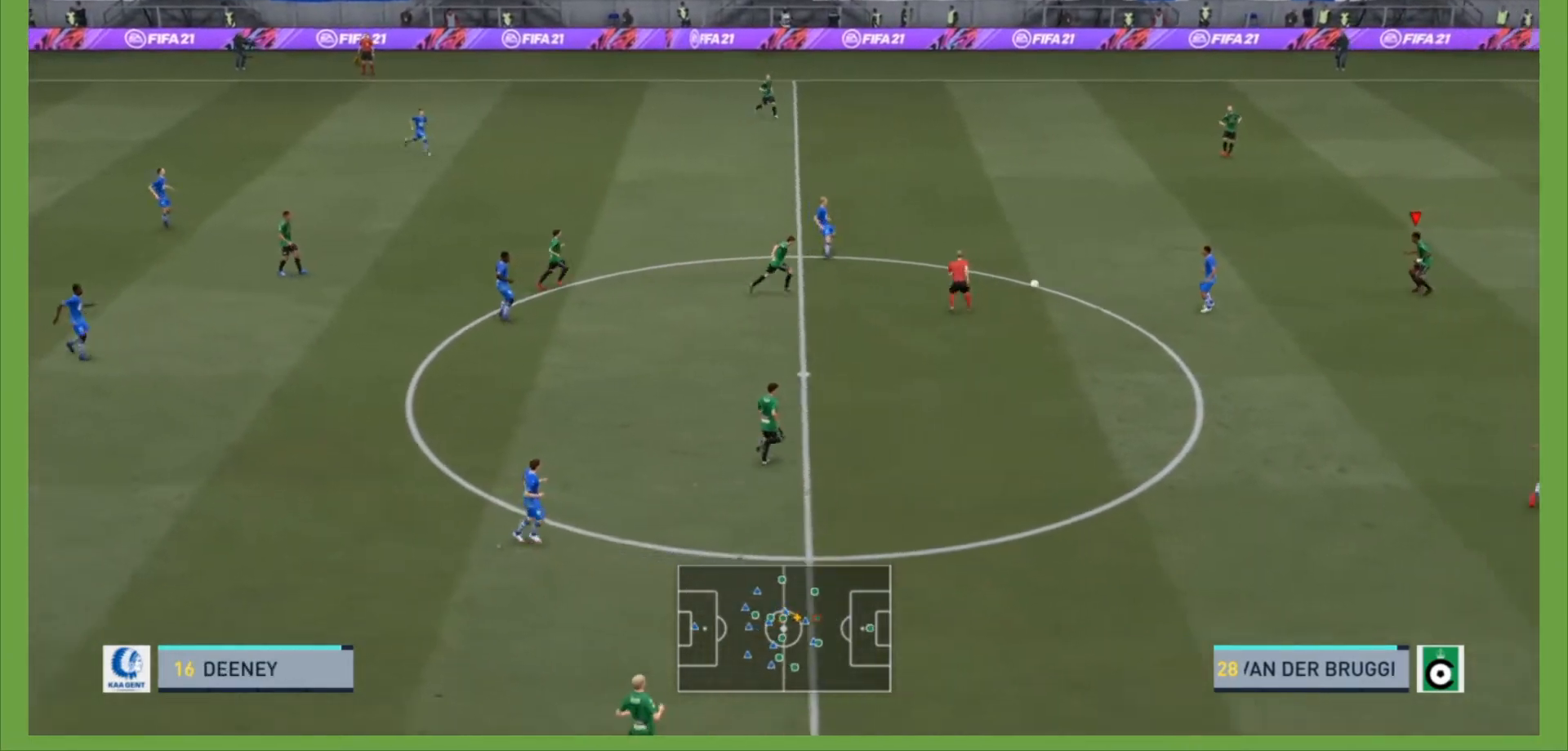
{"buttons": [], "left_stick": "down-left", "right_stick": "center", "events": [[33, "L1", "up"], [67, "R2", "down"], [300, "R2", "up"], [433, "left_stick", "down-left"]]}
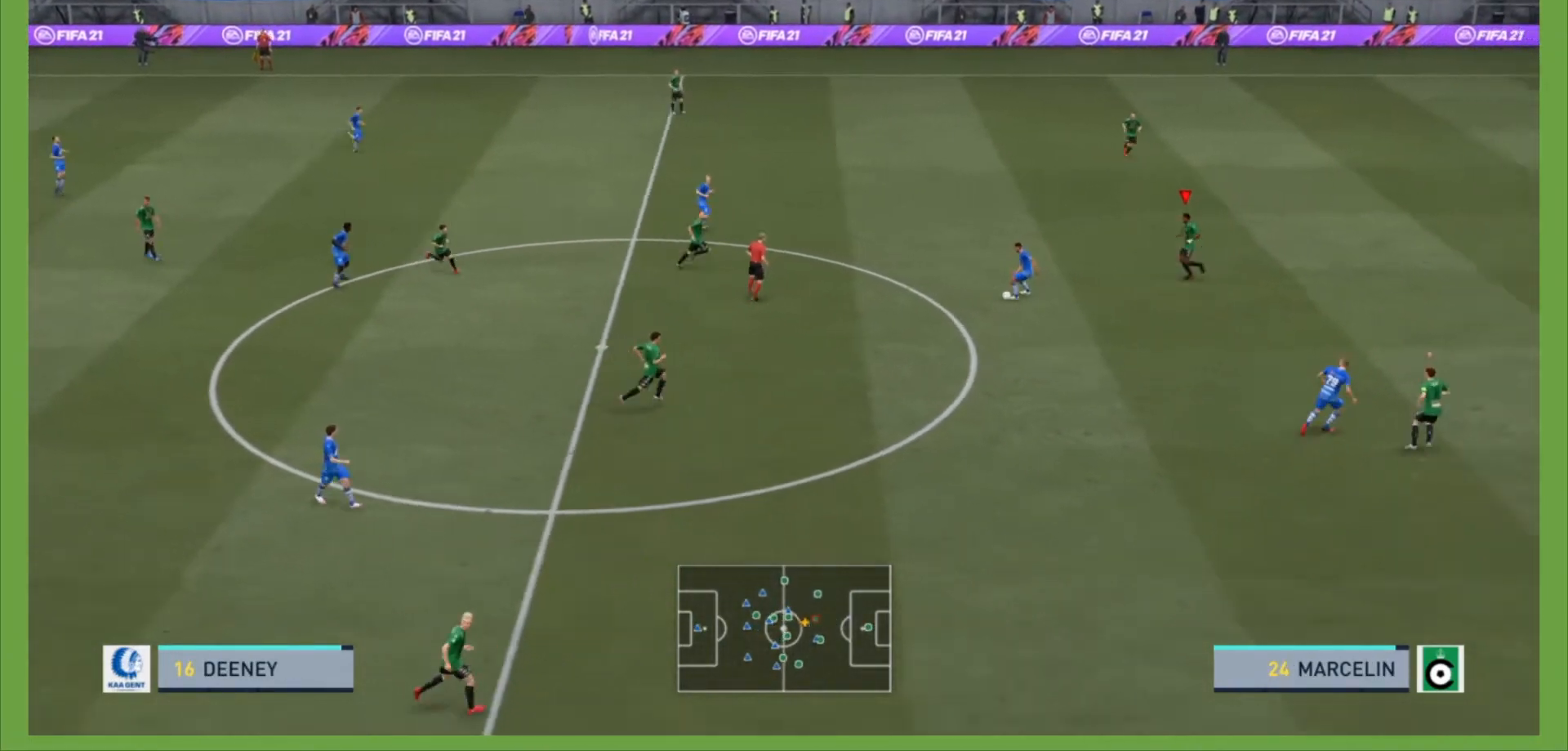
{"buttons": ["L2", "R2"], "left_stick": "down", "right_stick": "center", "events": [[167, "L2", "down"], [200, "left_stick", "down"], [433, "R2", "down"]]}
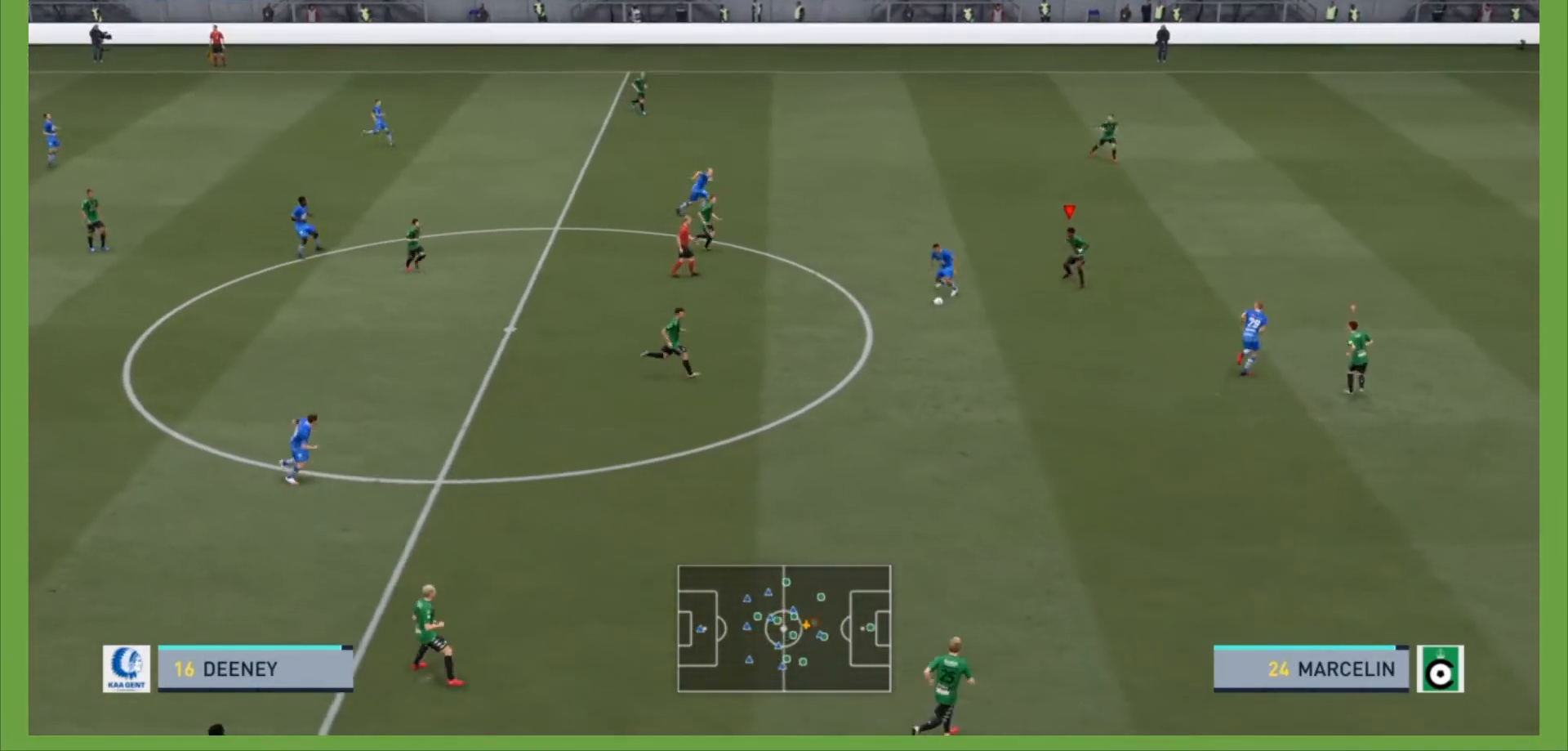
{"buttons": ["L2", "R2"], "left_stick": "down-left", "right_stick": "center", "events": [[167, "L2", "up"], [300, "left_stick", "down-left"], [333, "L2", "down"]]}
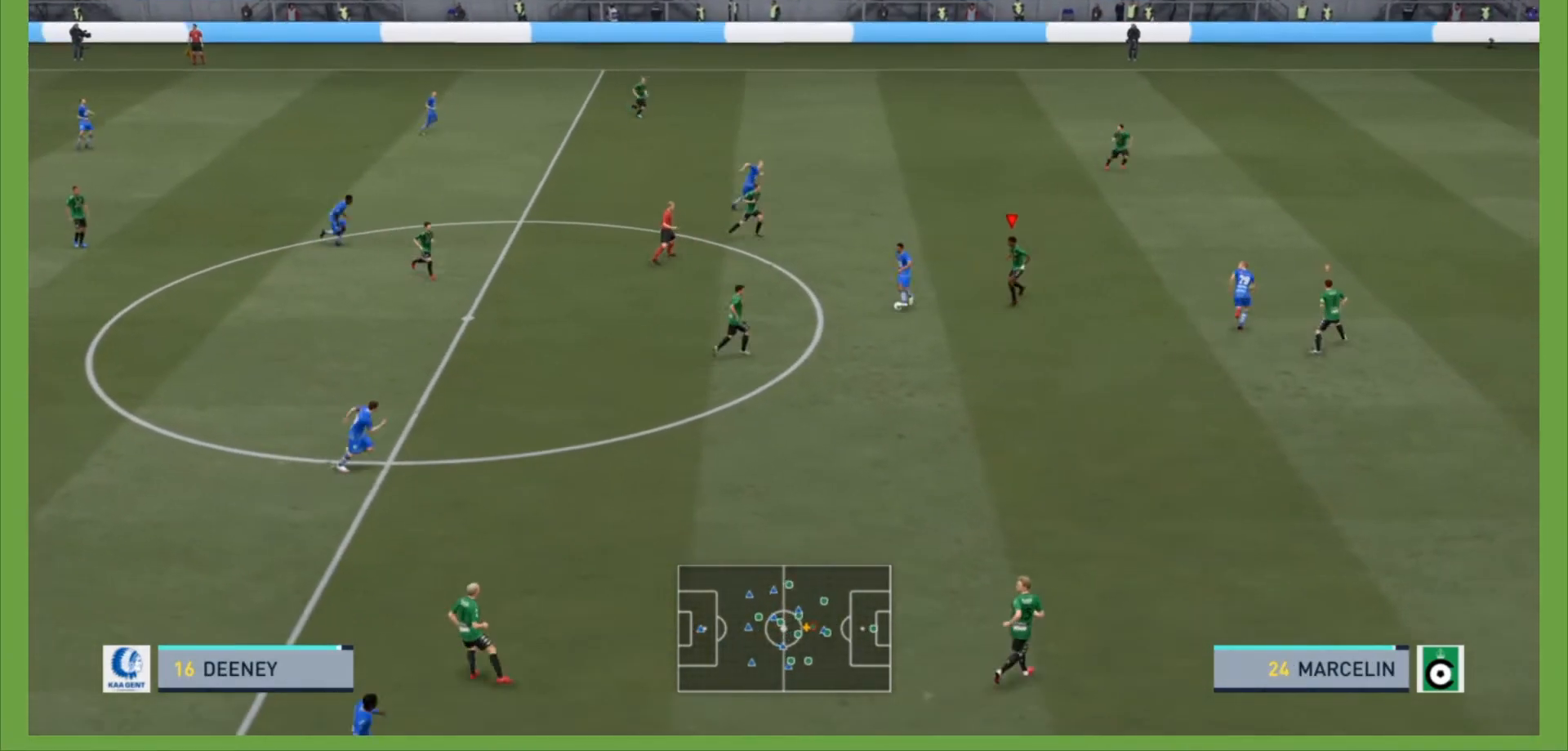
{"buttons": ["L2", "R2"], "left_stick": "up-left", "right_stick": "center", "events": [[300, "CIRCLE", "down"], [433, "CIRCLE", "up"], [433, "left_stick", "up-left"]]}
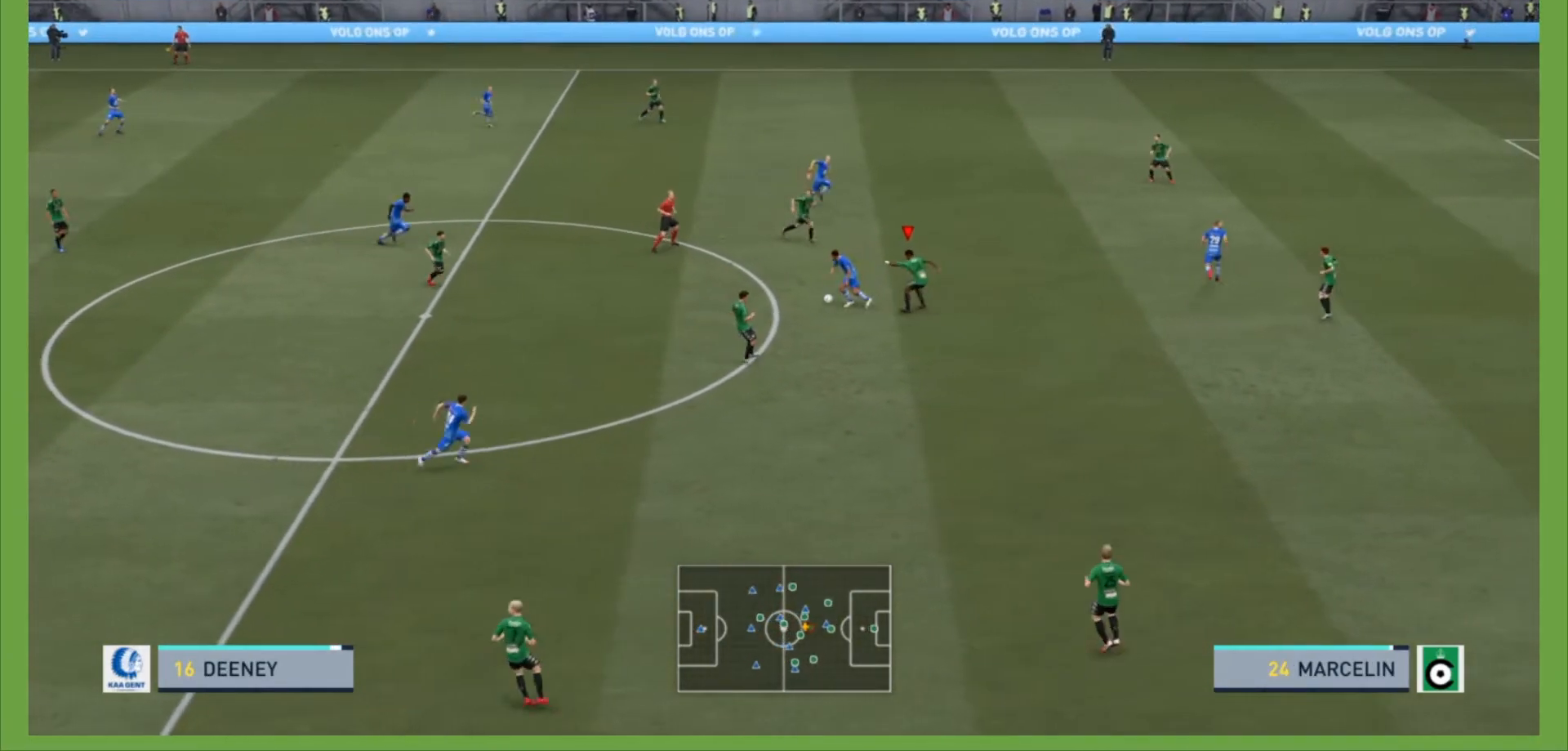
{"buttons": [], "left_stick": "up-left", "right_stick": "center", "events": [[33, "R2", "up"], [67, "L2", "up"]]}
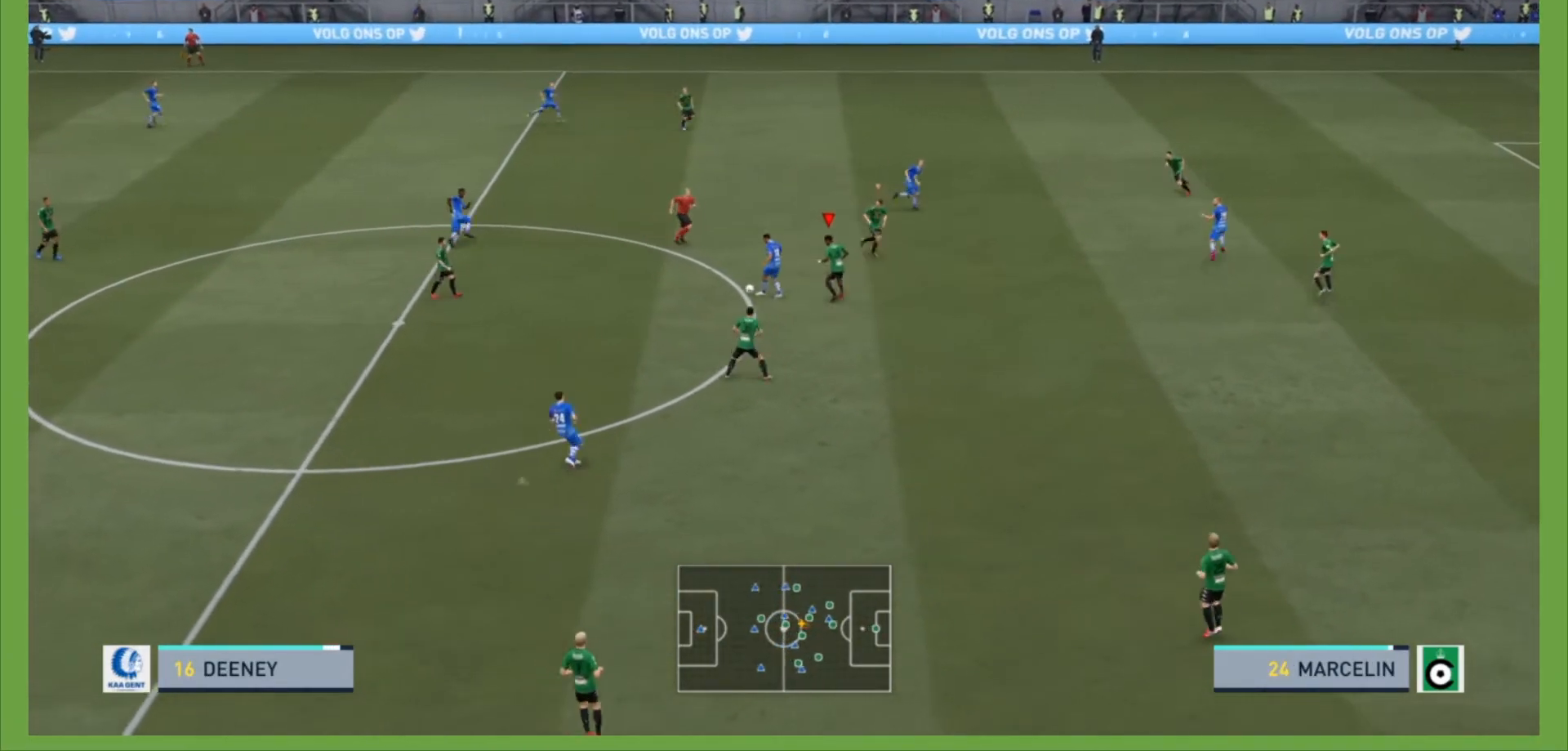
{"buttons": ["R2"], "left_stick": "up-left", "right_stick": "center", "events": [[67, "R2", "down"]]}
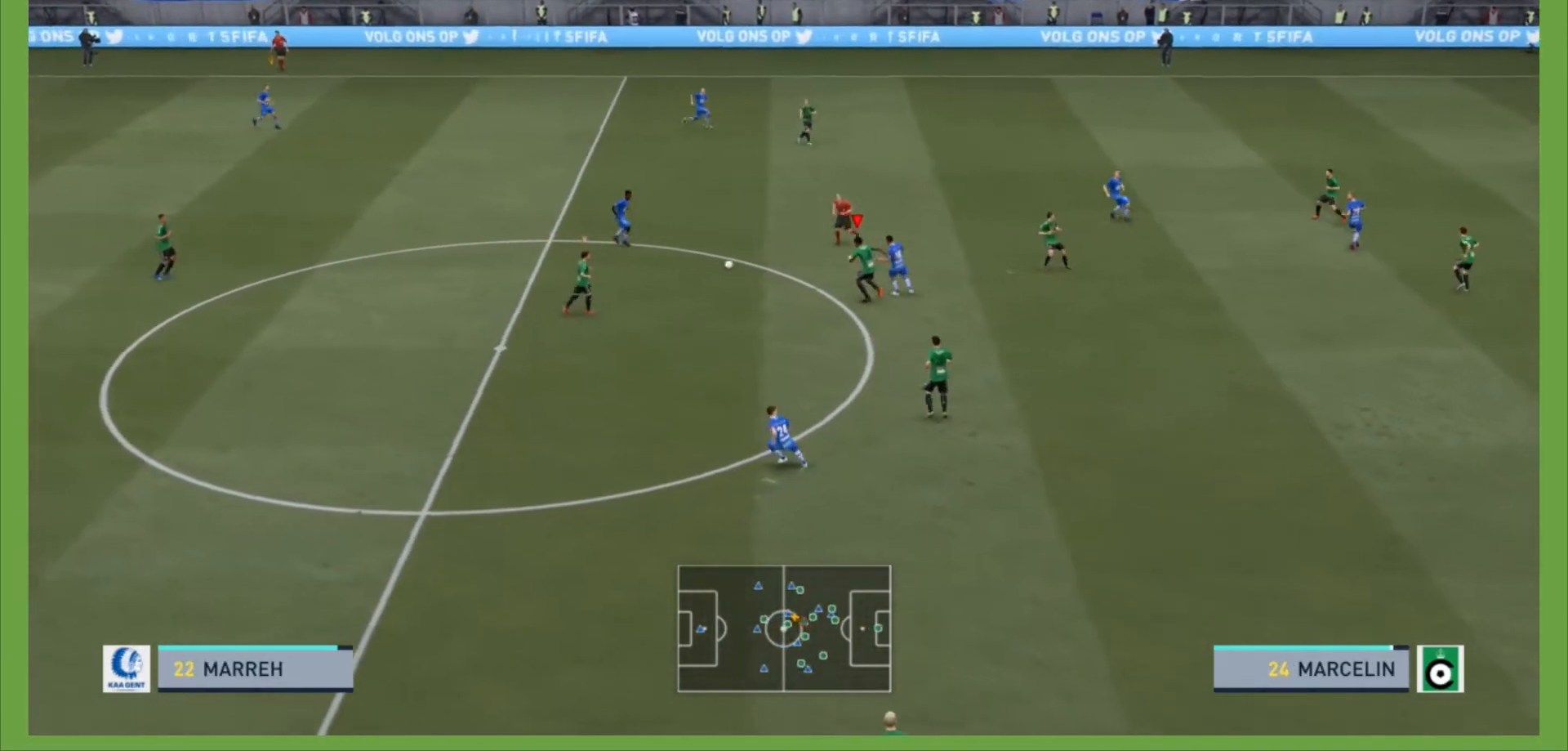
{"buttons": ["R2"], "left_stick": "up", "right_stick": "center", "events": [[367, "left_stick", "up"]]}
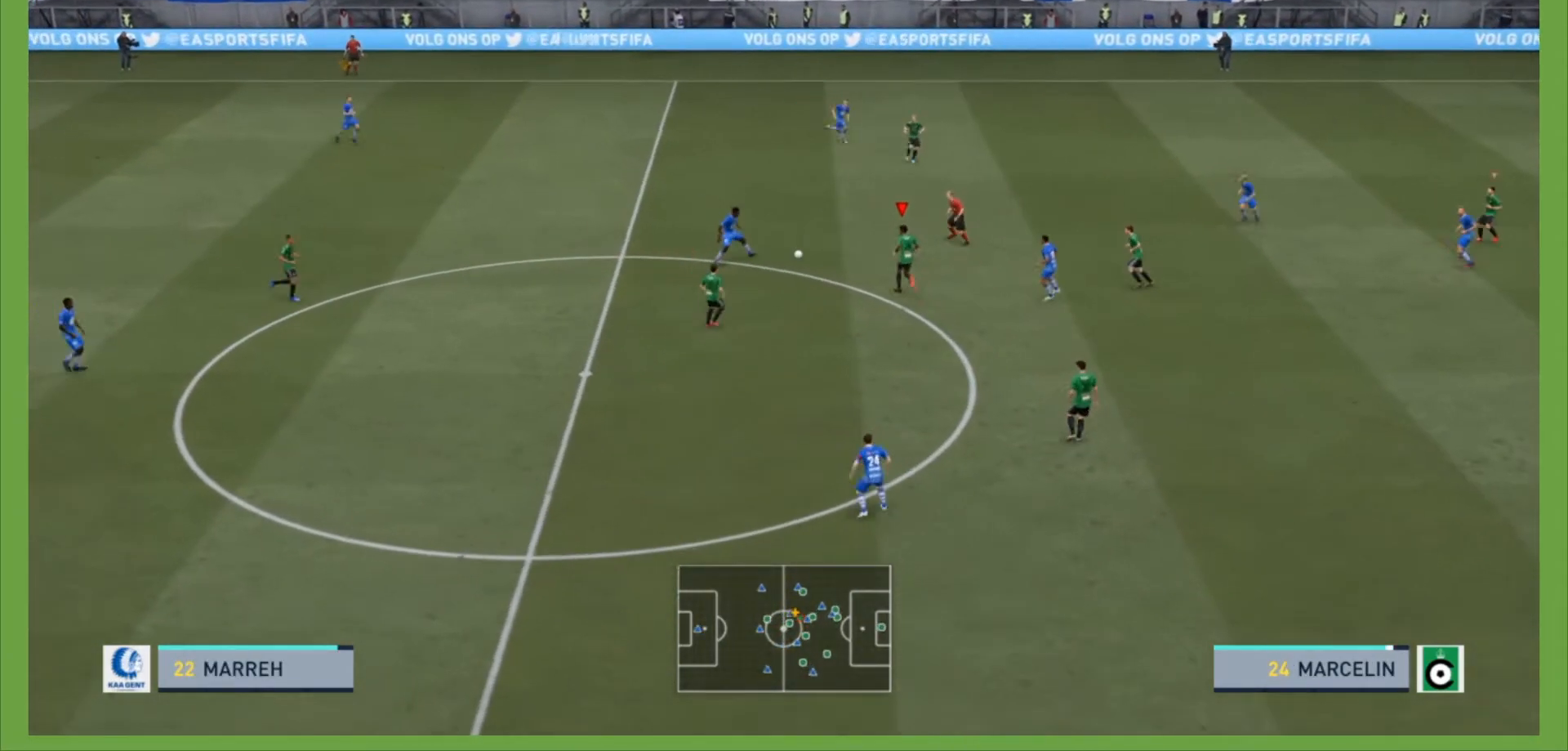
{"buttons": ["R2"], "left_stick": "up", "right_stick": "center", "events": [[100, "L2", "down"], [333, "left_stick", "up-left"], [433, "left_stick", "up"], [467, "L2", "up"]]}
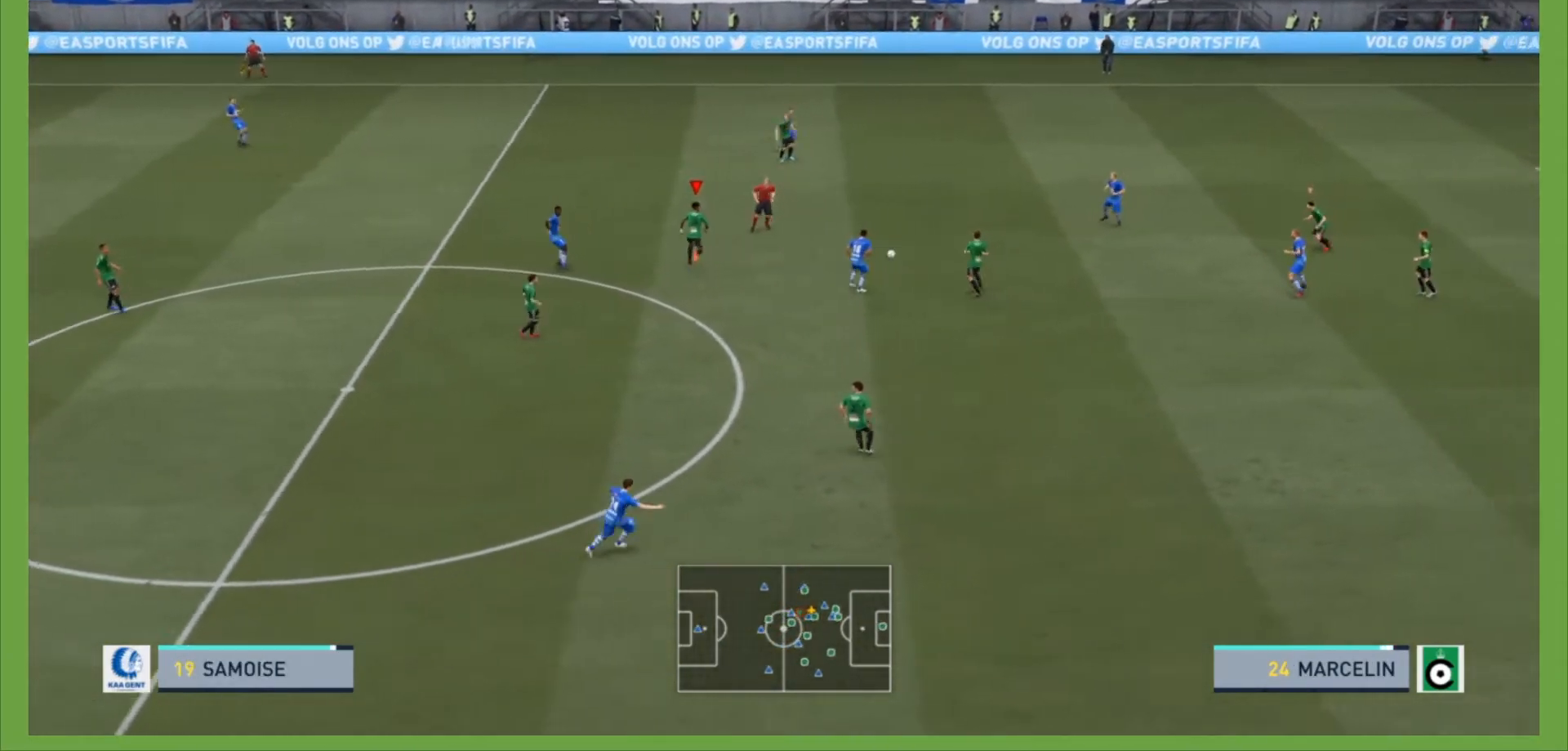
{"buttons": [], "left_stick": "left", "right_stick": "center", "events": [[67, "L1", "down"], [67, "R2", "up"], [133, "R2", "down"], [133, "left_stick", "up-left"], [233, "L1", "up"], [300, "R2", "up"], [433, "left_stick", "left"]]}
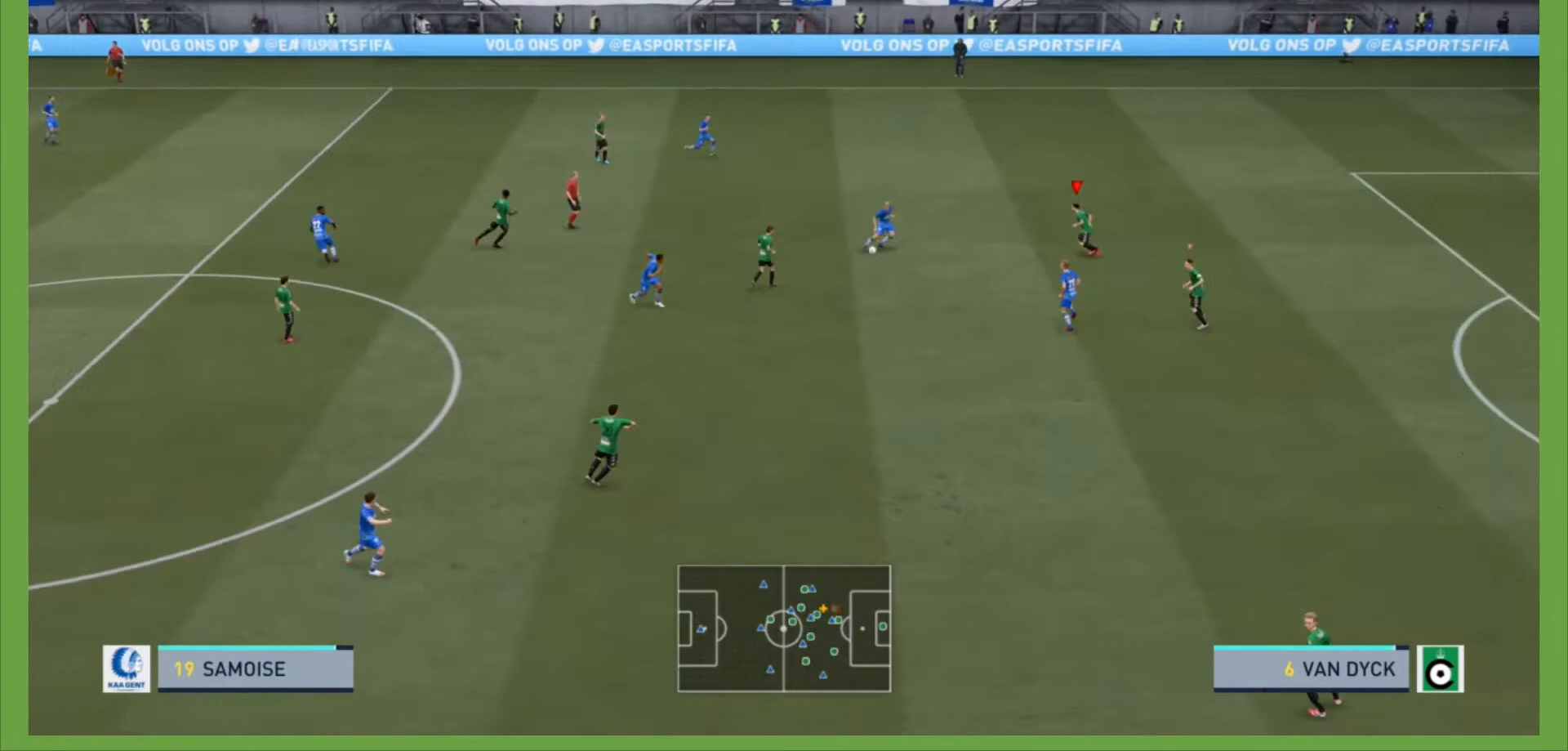
{"buttons": ["L2", "R2"], "left_stick": "down", "right_stick": "center", "events": [[100, "L2", "down"], [133, "left_stick", "down-left"], [200, "R2", "down"], [300, "left_stick", "down"]]}
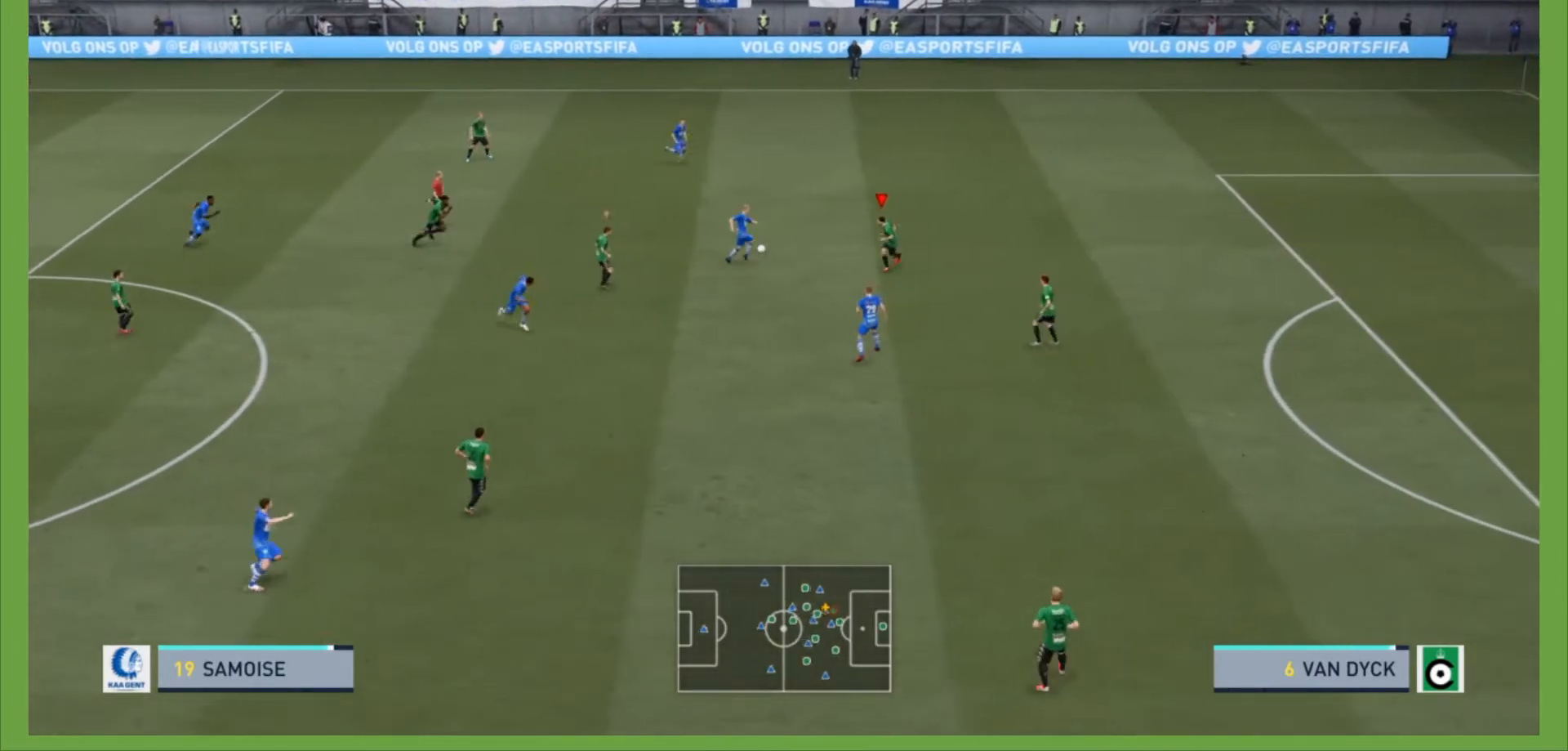
{"buttons": ["L2", "R2"], "left_stick": "up", "right_stick": "center", "events": [[233, "left_stick", "left"], [400, "left_stick", "up"]]}
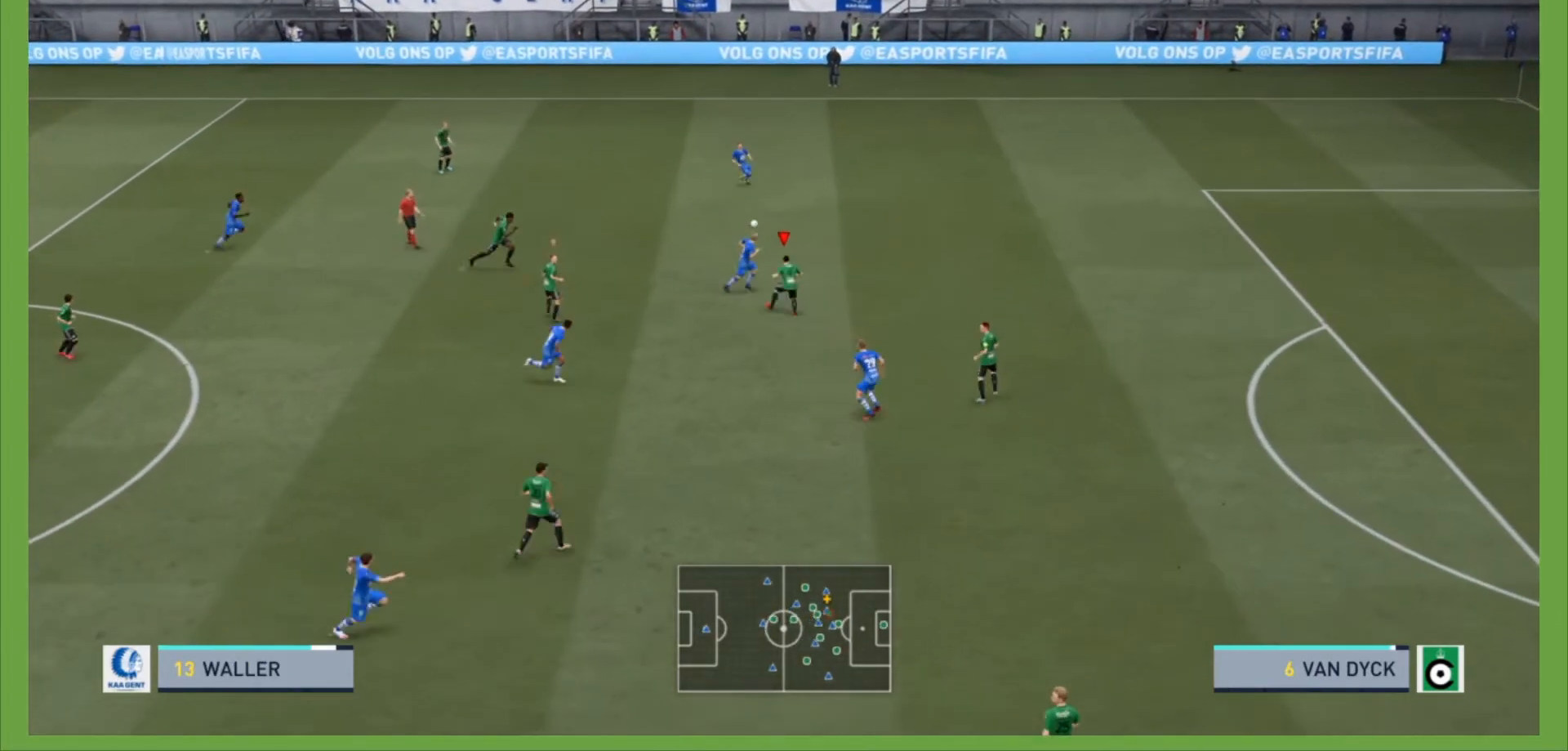
{"buttons": ["L2", "R2"], "left_stick": "up-right", "right_stick": "center", "events": [[367, "left_stick", "up-right"]]}
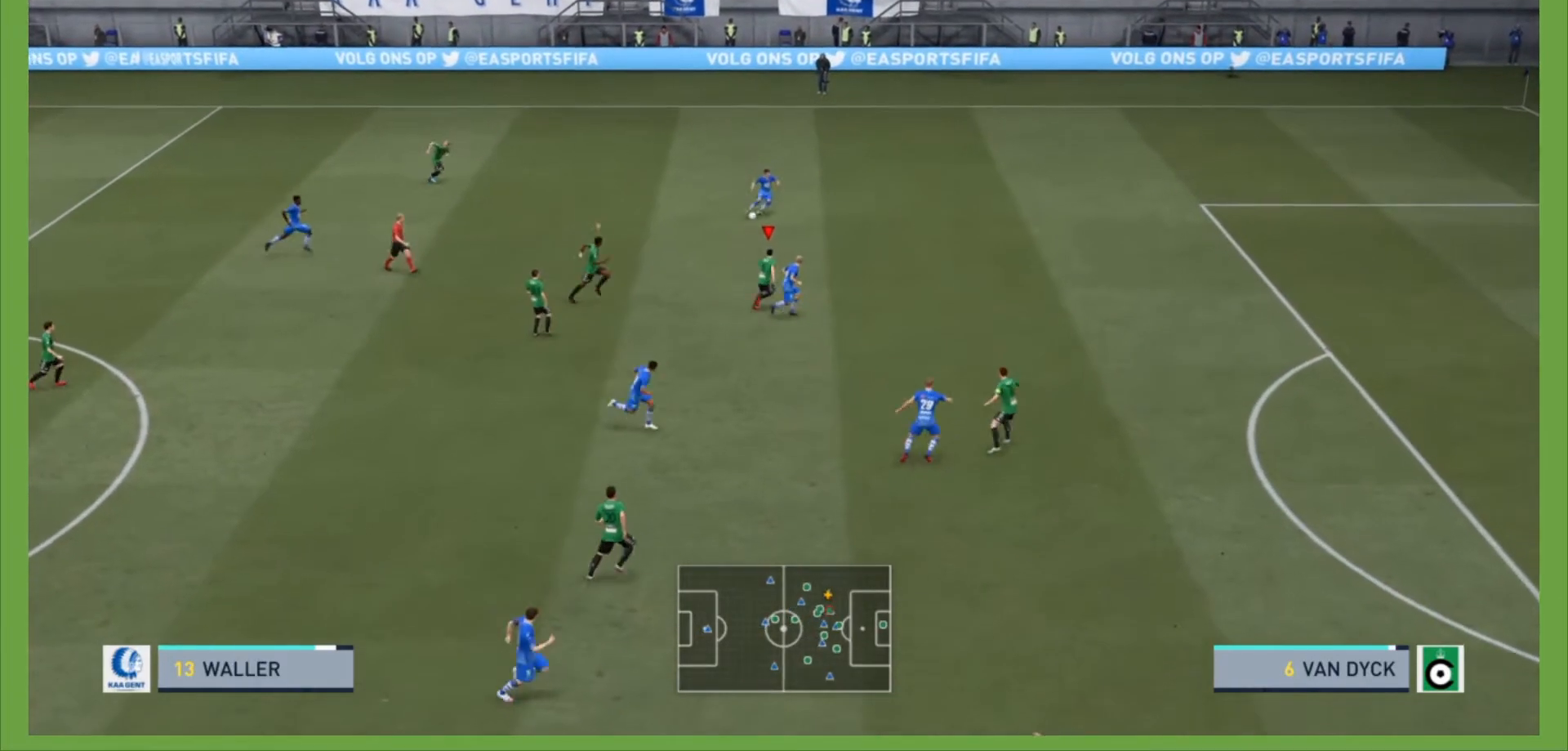
{"buttons": ["R2"], "left_stick": "right", "right_stick": "center", "events": [[167, "L2", "up"], [200, "left_stick", "right"]]}